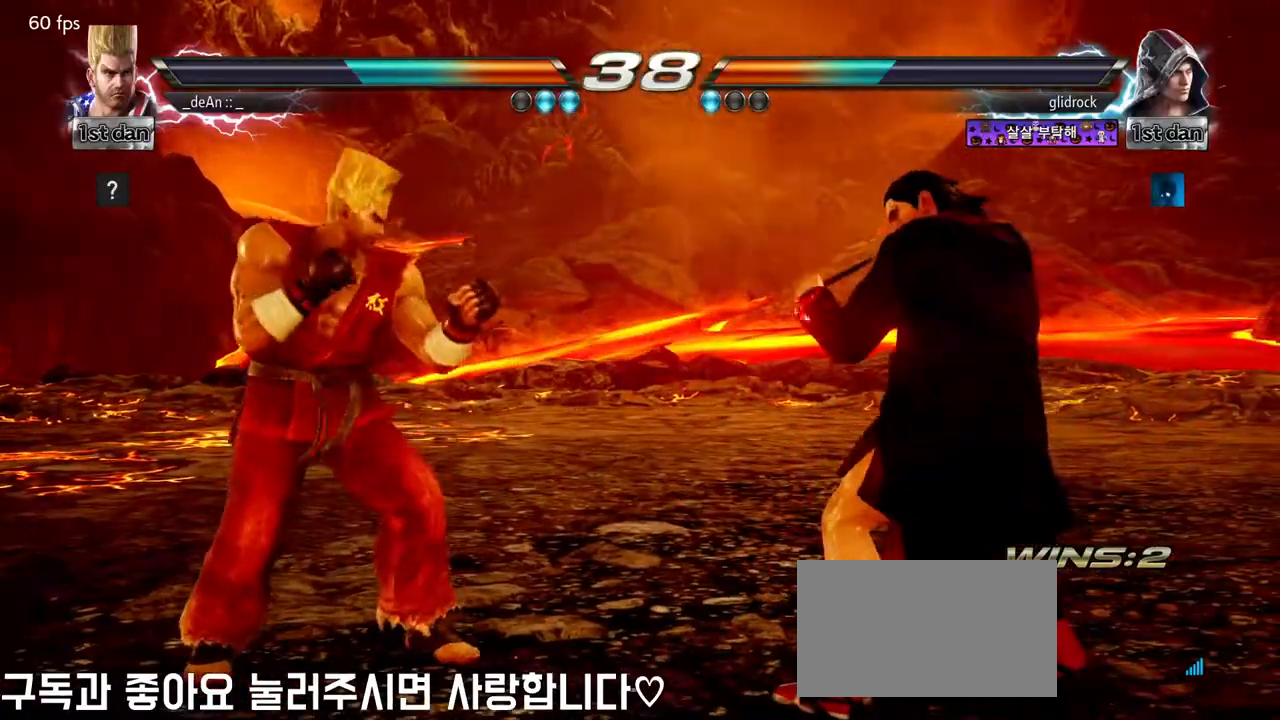
Gameplay with a controller (arcade stick); each line is a JSON object with the inputs held at the frame after it (dt_ms = milliseconds from this image to that frame). "events" lists button and stick changes between this image and that frame as [ms after this image, input, new state], when the widget could be followed in between. Not read: L3 R3.
{"dt_ms": 500, "buttons": [], "left_stick": "left", "events": [[267, "CROSS", "down"], [383, "CROSS", "up"]]}
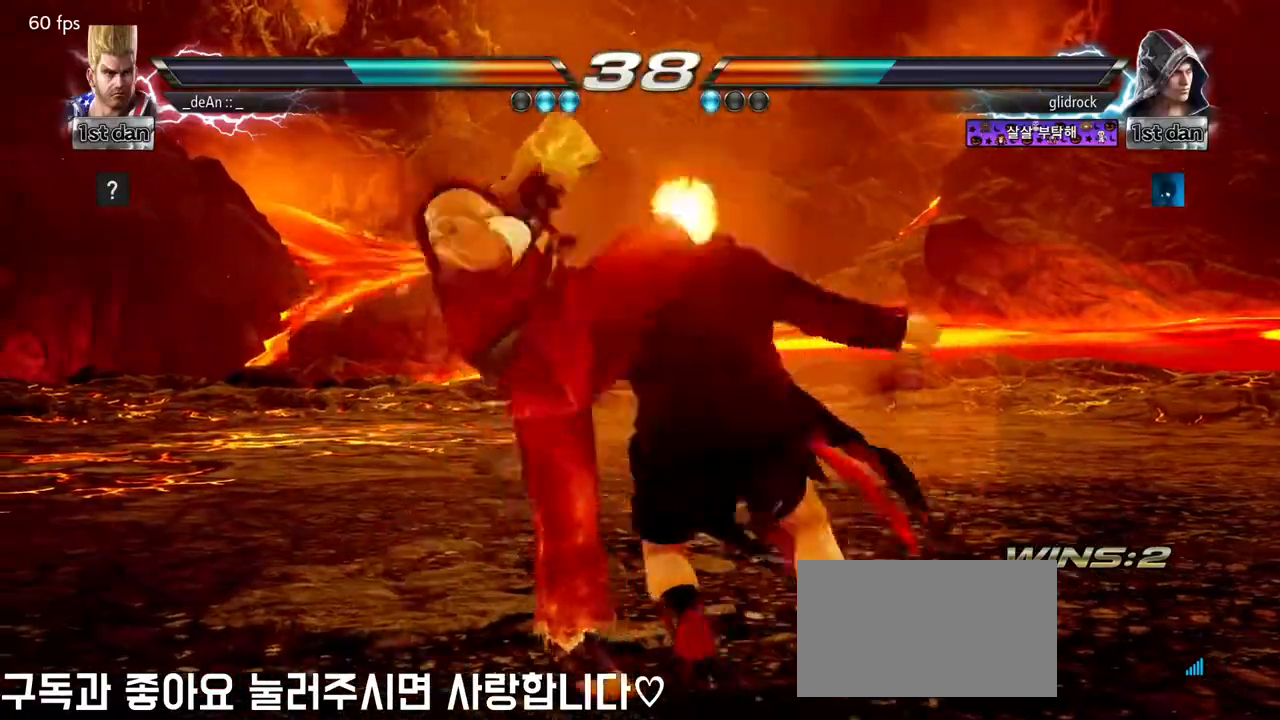
{"dt_ms": 500, "buttons": ["SQUARE"], "left_stick": "center", "events": [[350, "left_stick", "center"], [433, "SQUARE", "down"]]}
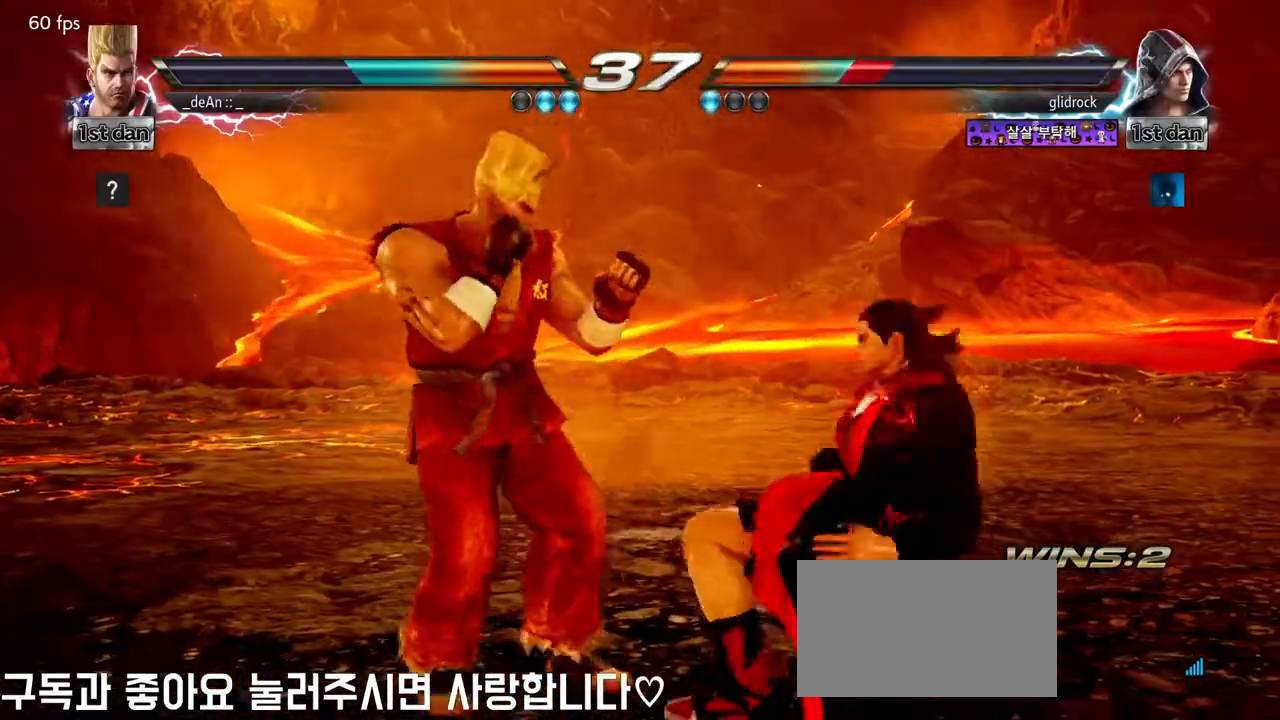
{"dt_ms": 500, "buttons": [], "left_stick": "center", "events": [[67, "TRIANGLE", "down"], [150, "SQUARE", "up"], [233, "TRIANGLE", "up"]]}
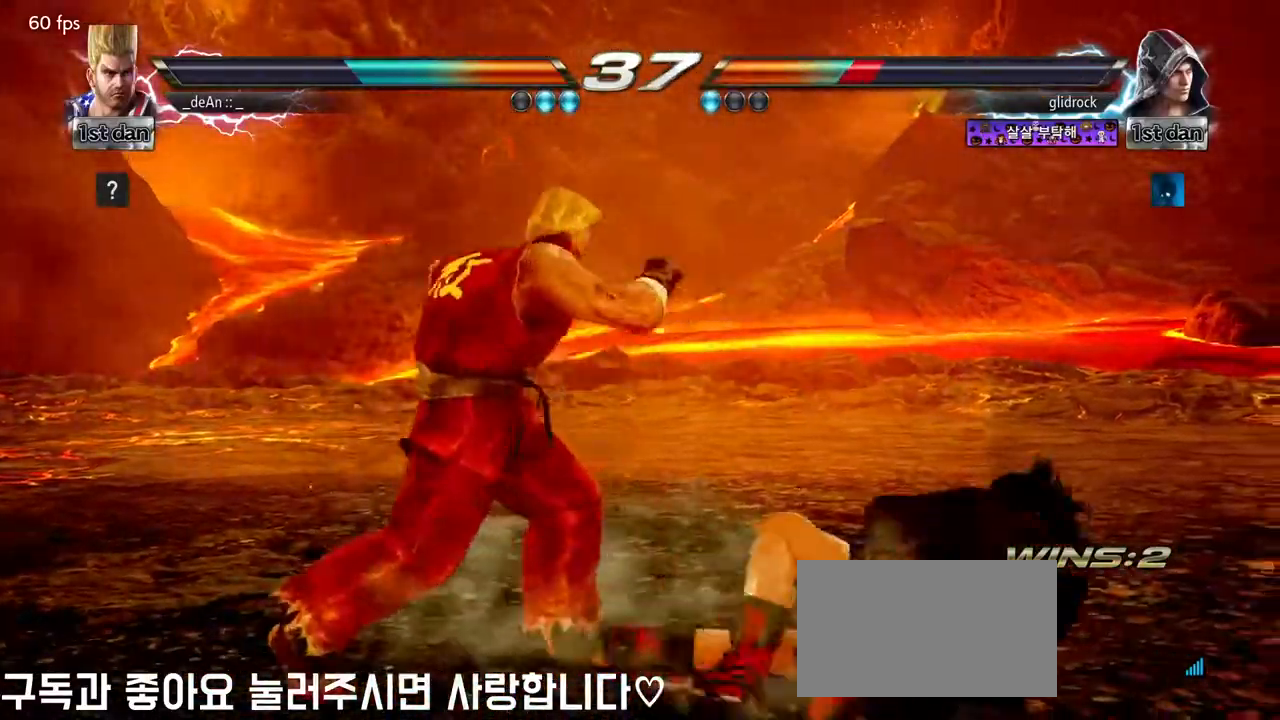
{"dt_ms": 500, "buttons": [], "left_stick": "center", "events": [[67, "left_stick", "down-right"], [100, "SQUARE", "down"], [200, "SQUARE", "up"], [250, "TRIANGLE", "down"], [267, "left_stick", "center"], [383, "TRIANGLE", "up"]]}
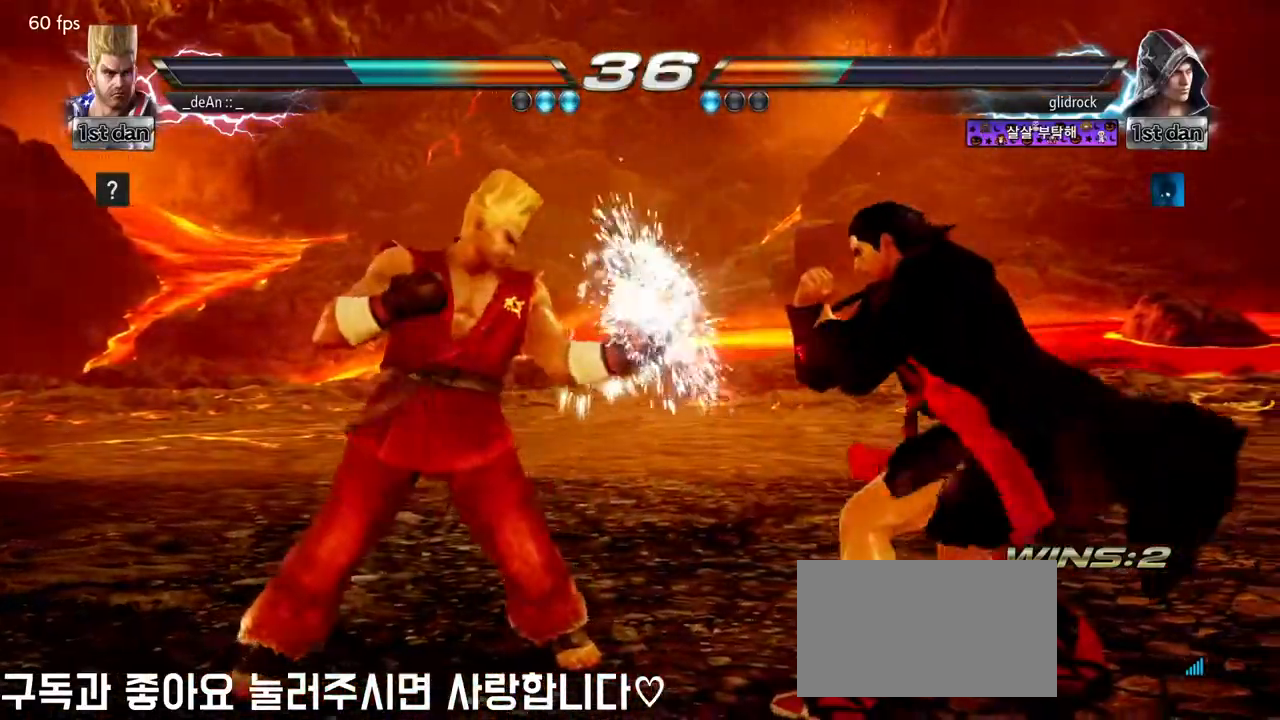
{"dt_ms": 500, "buttons": [], "left_stick": "left", "events": [[183, "TRIANGLE", "down"], [283, "TRIANGLE", "up"], [500, "left_stick", "left"]]}
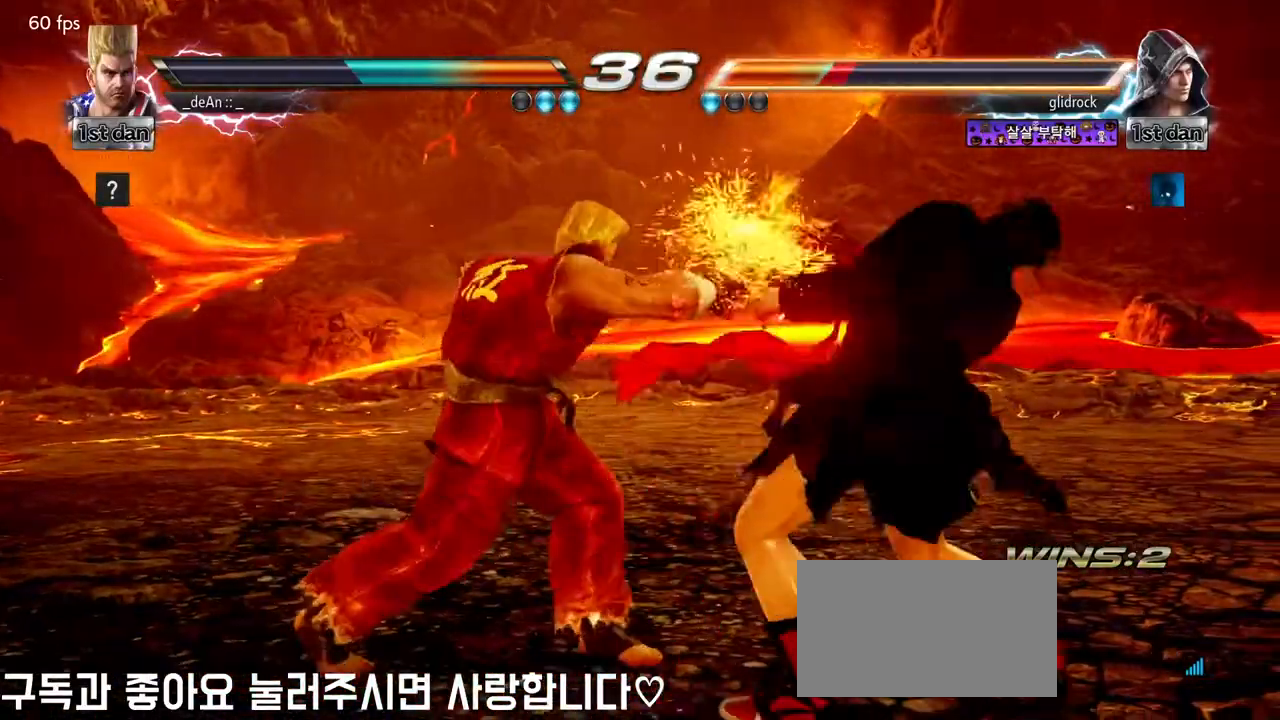
{"dt_ms": 500, "buttons": ["TRIANGLE"], "left_stick": "left", "events": [[333, "SQUARE", "down"], [400, "TRIANGLE", "down"], [467, "SQUARE", "up"]]}
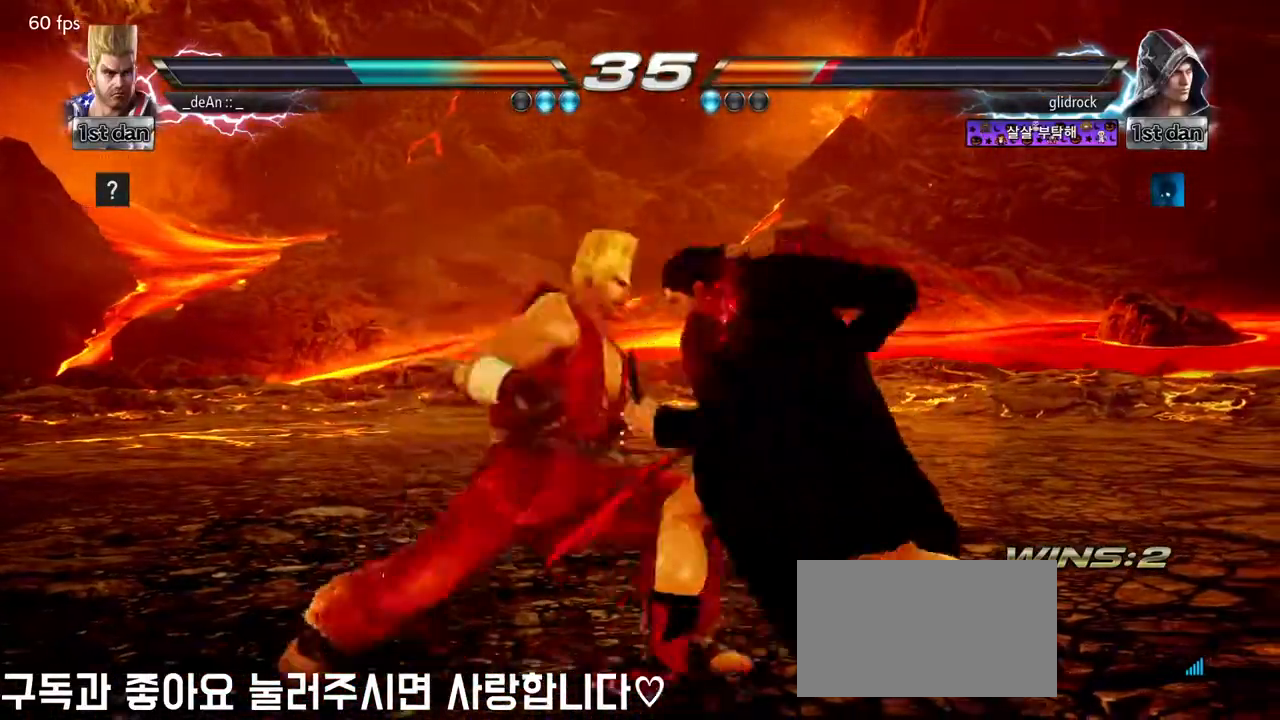
{"dt_ms": 500, "buttons": [], "left_stick": "left", "events": [[17, "TRIANGLE", "up"], [100, "TRIANGLE", "down"], [200, "TRIANGLE", "up"], [250, "TRIANGLE", "down"], [350, "TRIANGLE", "up"]]}
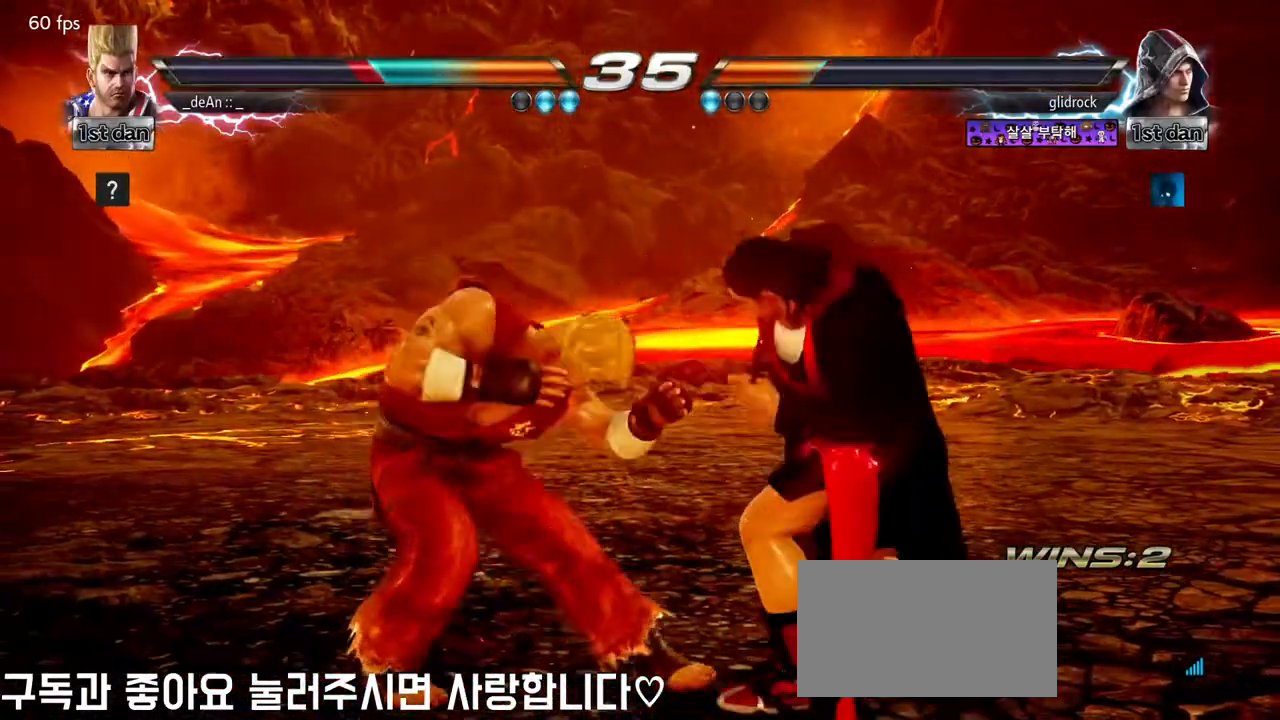
{"dt_ms": 500, "buttons": [], "left_stick": "left", "events": []}
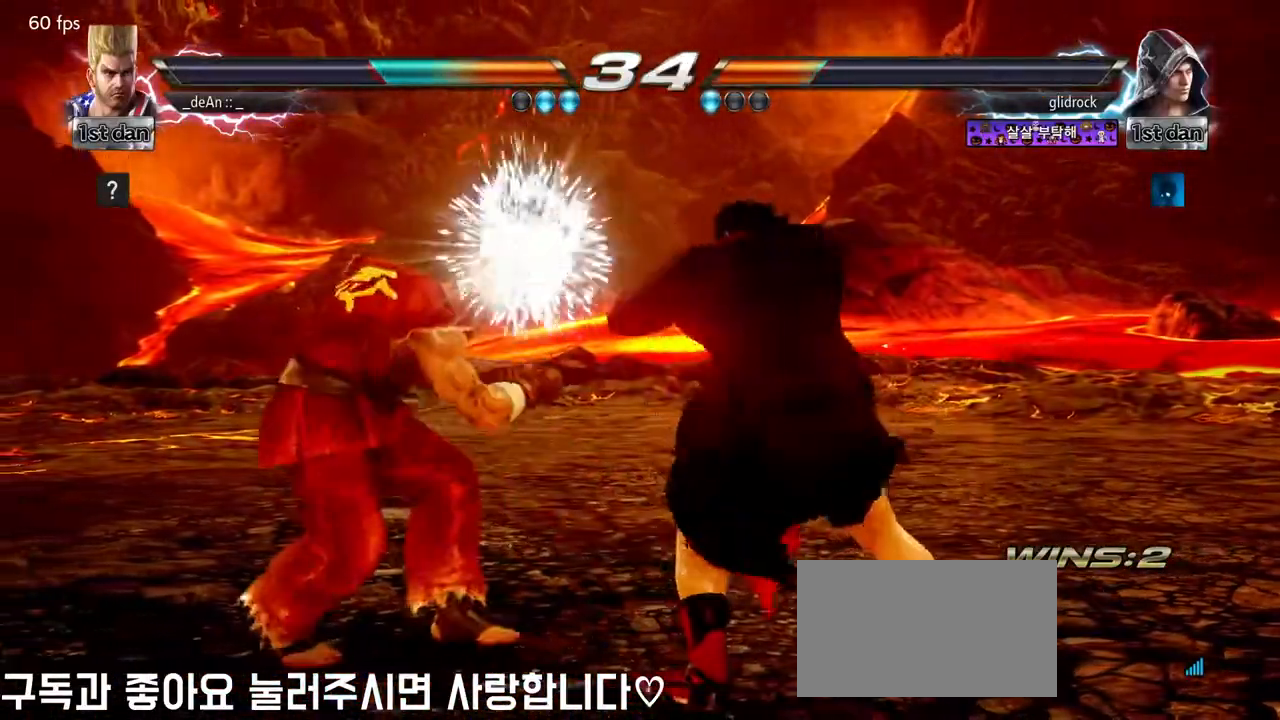
{"dt_ms": 500, "buttons": [], "left_stick": "left", "events": [[317, "TRIANGLE", "down"], [433, "TRIANGLE", "up"]]}
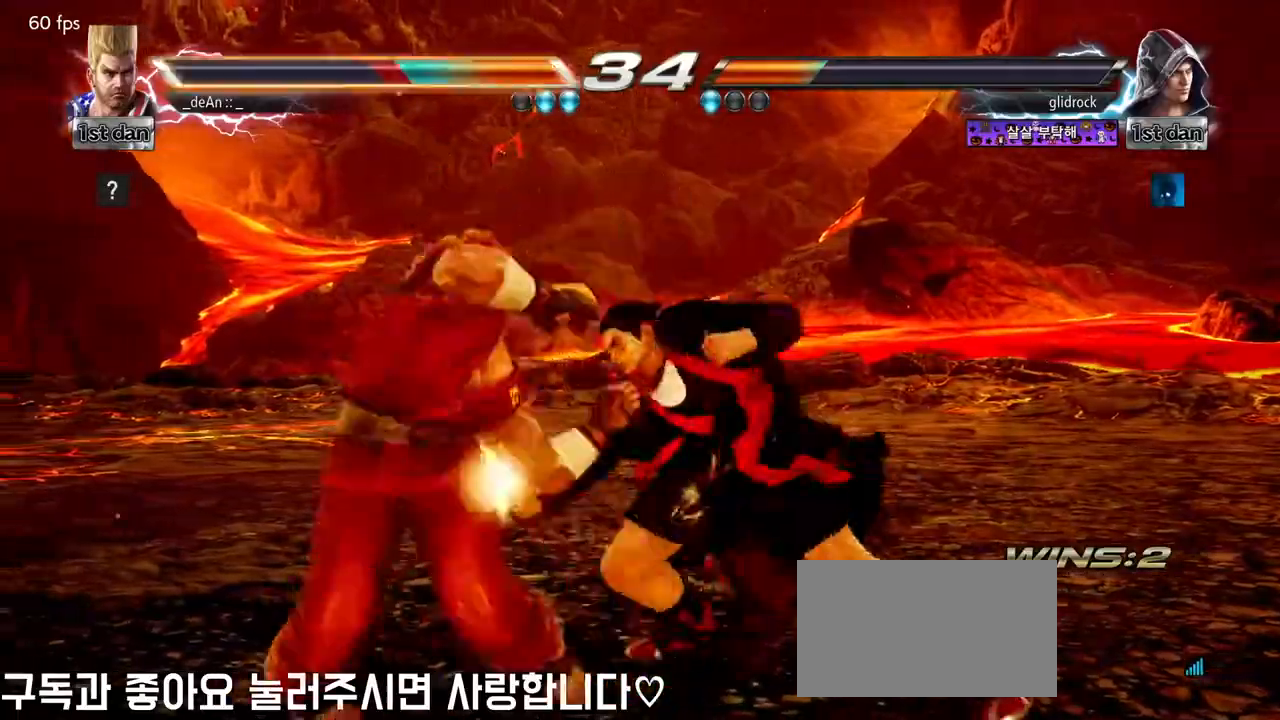
{"dt_ms": 500, "buttons": [], "left_stick": "left", "events": []}
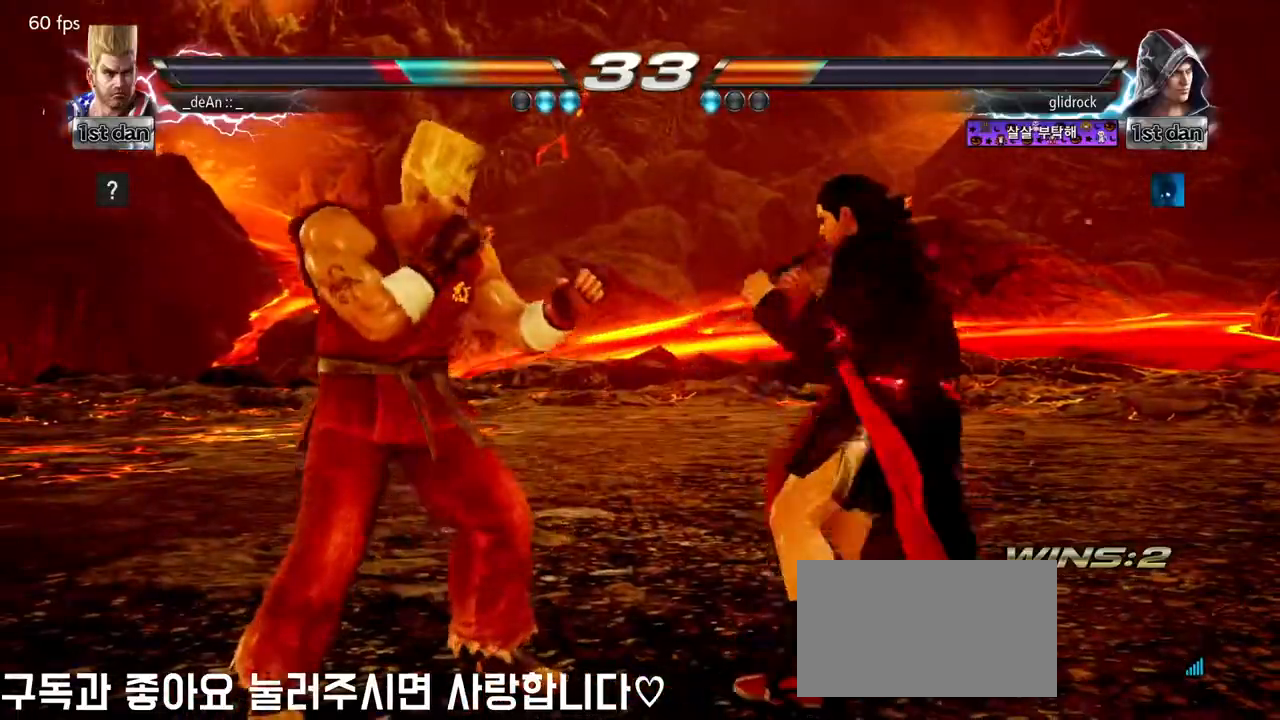
{"dt_ms": 500, "buttons": ["SQUARE"], "left_stick": "left", "events": [[117, "TRIANGLE", "down"], [200, "TRIANGLE", "up"], [250, "SQUARE", "down"], [383, "SQUARE", "up"], [450, "SQUARE", "down"]]}
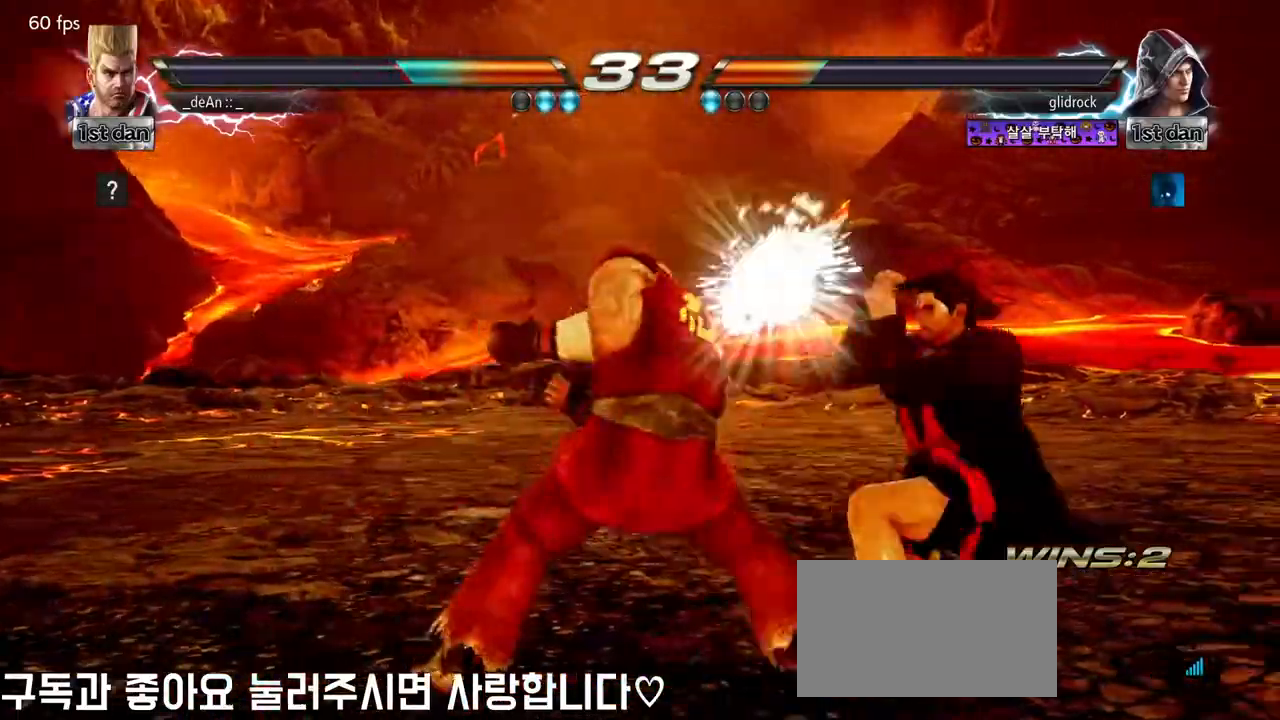
{"dt_ms": 500, "buttons": ["SQUARE"], "left_stick": "left", "events": [[50, "SQUARE", "up"], [100, "SQUARE", "down"], [200, "SQUARE", "up"], [250, "SQUARE", "down"], [333, "SQUARE", "up"], [400, "SQUARE", "down"]]}
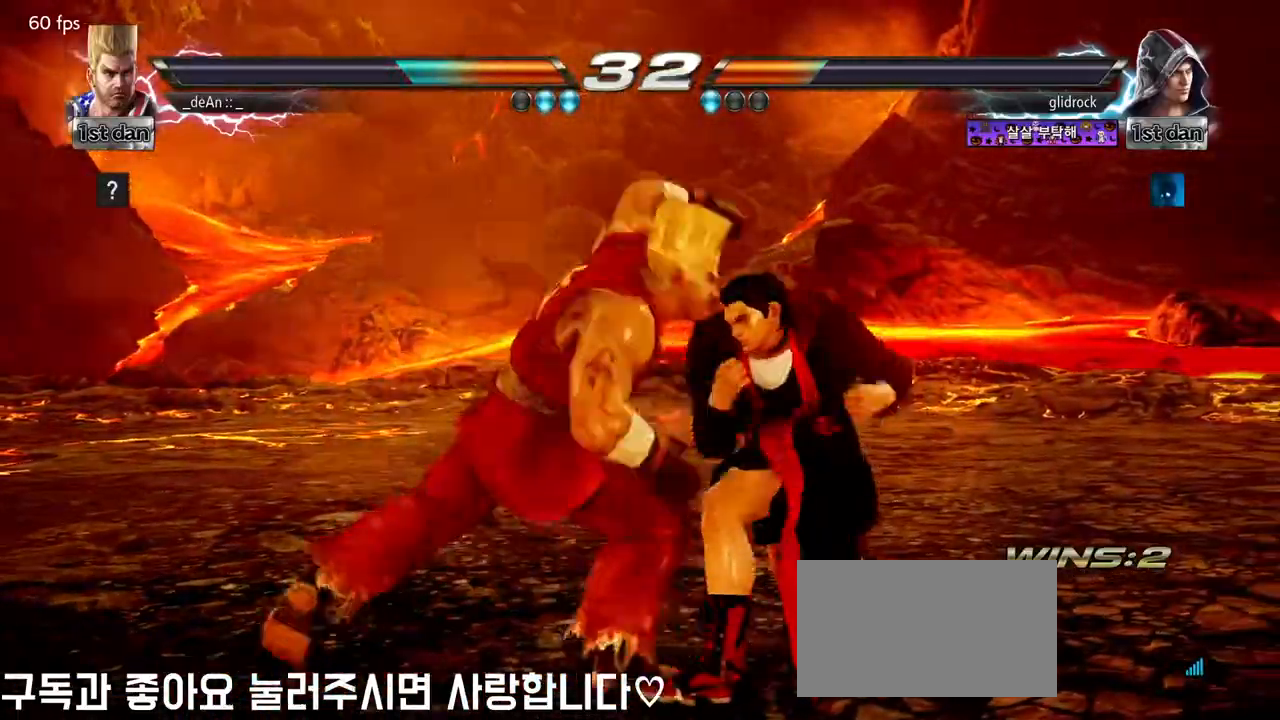
{"dt_ms": 500, "buttons": [], "left_stick": "center", "events": [[167, "SQUARE", "up"], [400, "left_stick", "center"]]}
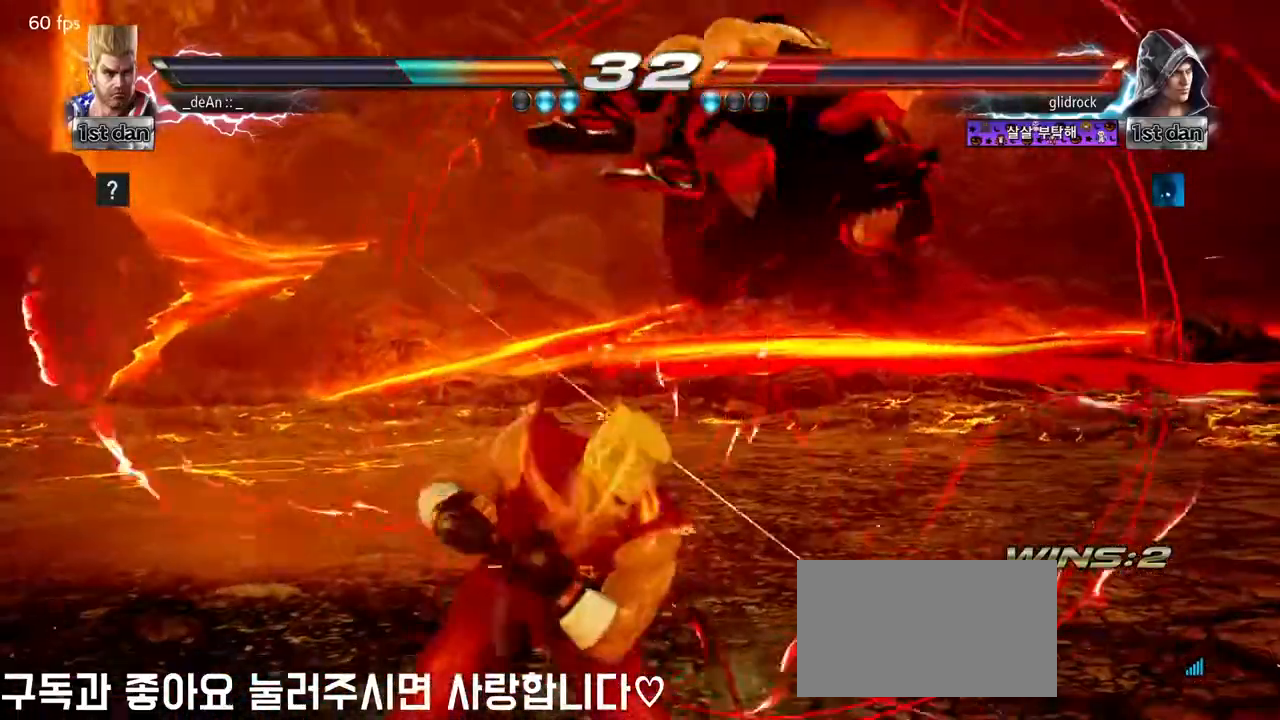
{"dt_ms": 500, "buttons": [], "left_stick": "left", "events": [[150, "SQUARE", "down"], [300, "SQUARE", "up"], [433, "left_stick", "left"]]}
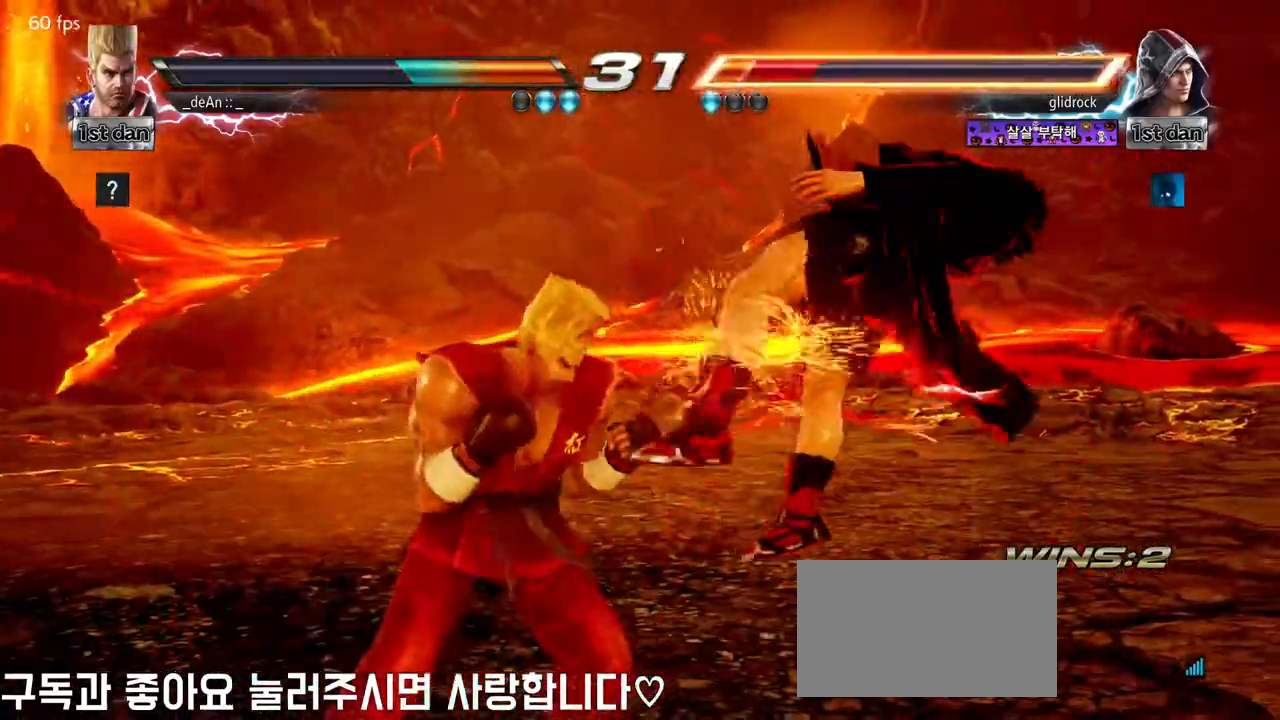
{"dt_ms": 500, "buttons": [], "left_stick": "center", "events": [[83, "SQUARE", "down"], [183, "TRIANGLE", "down"], [267, "SQUARE", "up"], [300, "TRIANGLE", "up"], [383, "TRIANGLE", "down"], [433, "left_stick", "center"], [500, "TRIANGLE", "up"]]}
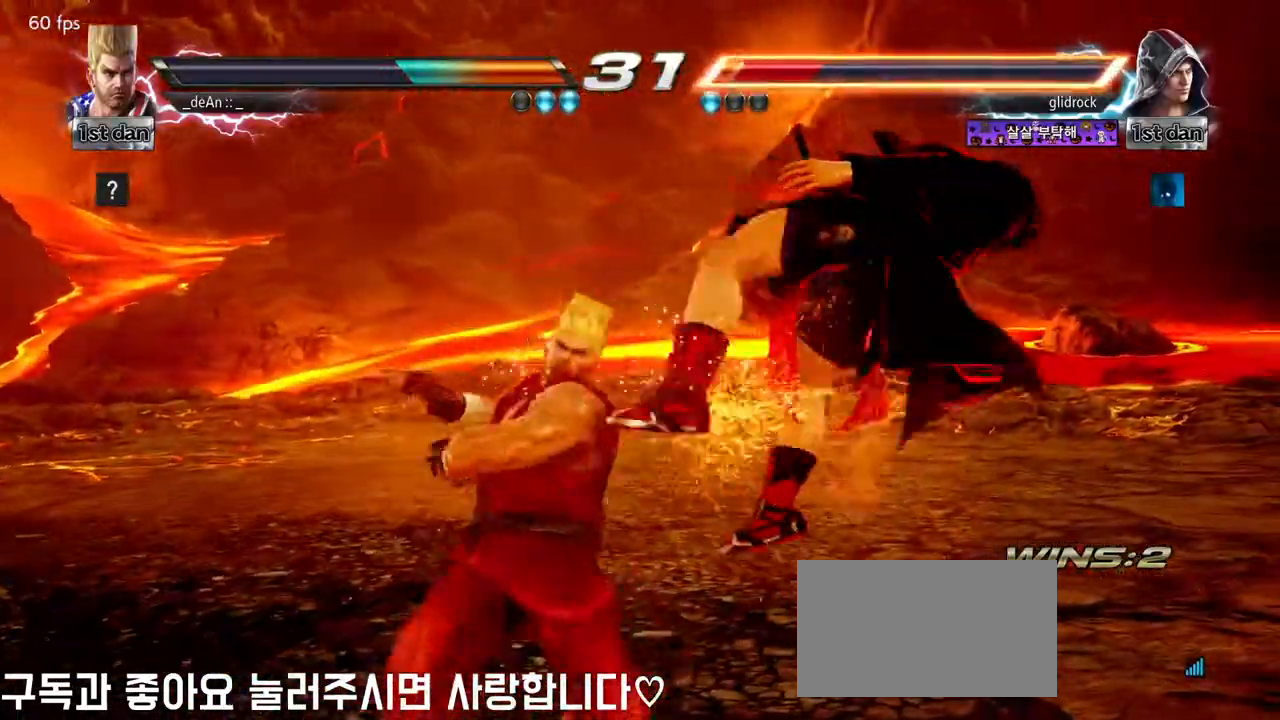
{"dt_ms": 500, "buttons": [], "left_stick": "center", "events": [[50, "TRIANGLE", "down"], [200, "TRIANGLE", "up"]]}
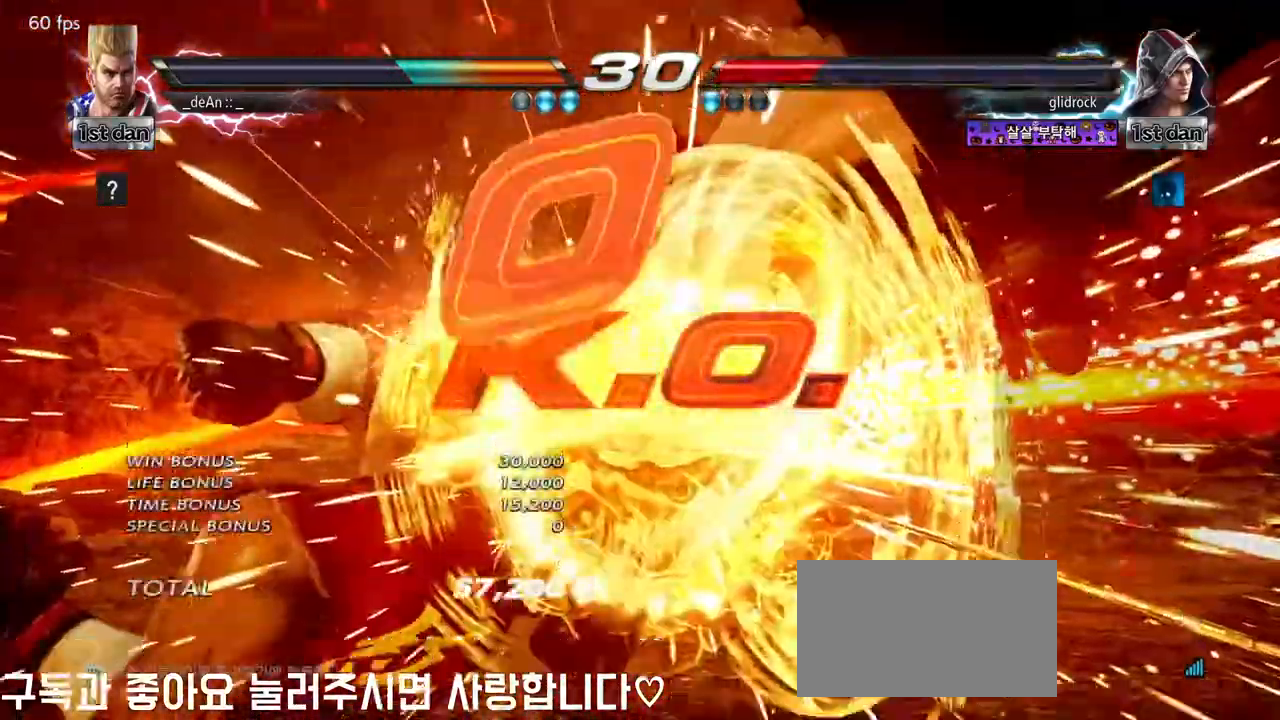
{"dt_ms": 1000, "buttons": [], "left_stick": "center", "events": [[100, "left_stick", "right"], [183, "left_stick", "center"], [267, "left_stick", "right"], [383, "left_stick", "center"]]}
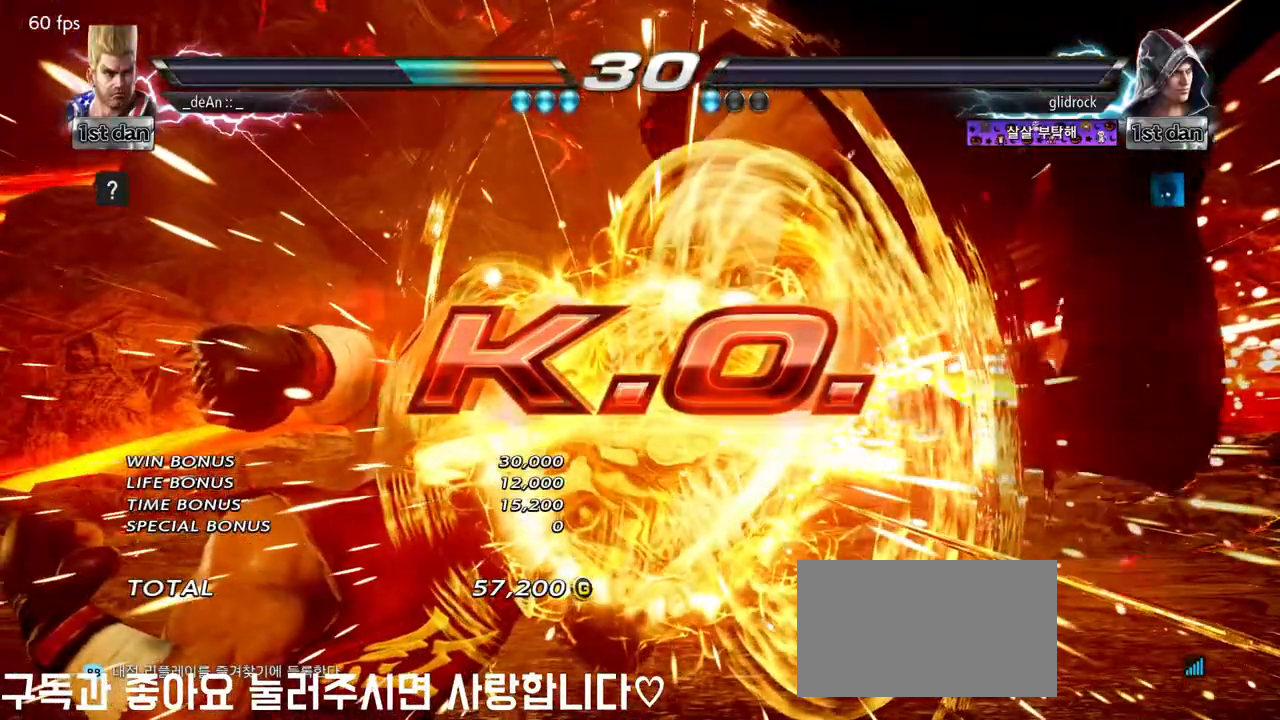
{"dt_ms": 500, "buttons": [], "left_stick": "center", "events": []}
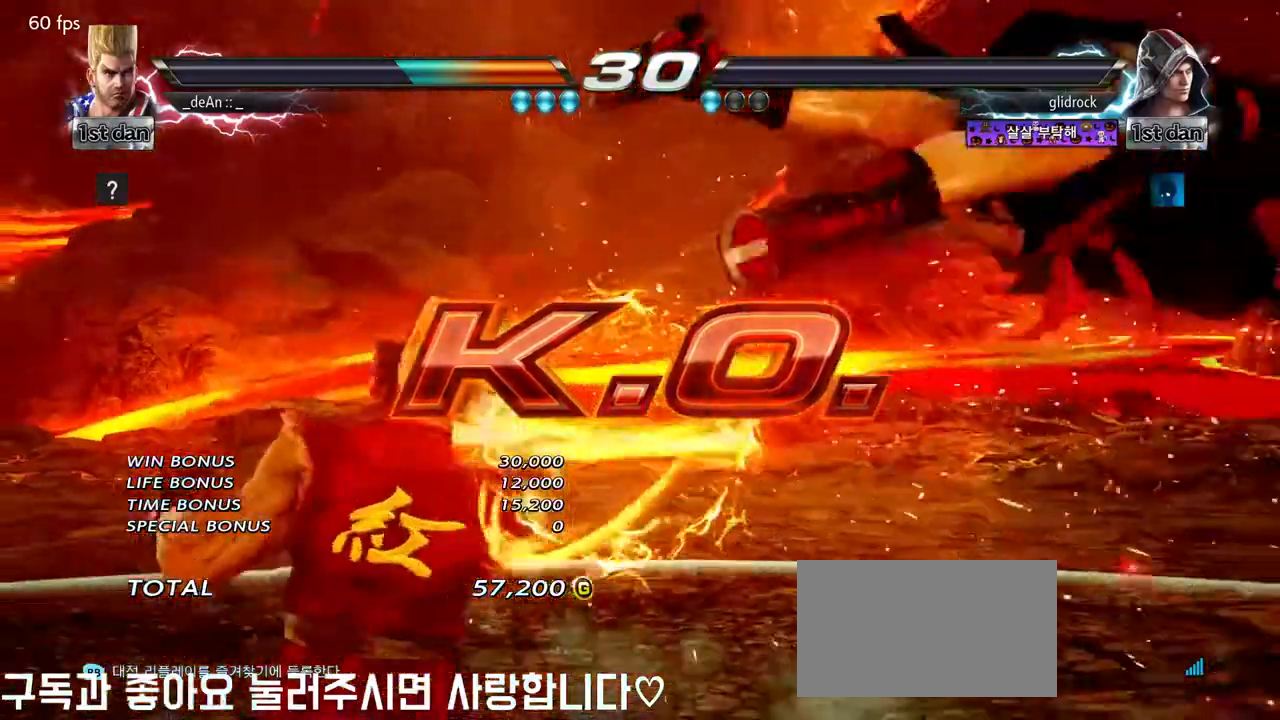
{"dt_ms": 500, "buttons": [], "left_stick": "center", "events": [[367, "left_stick", "right"], [467, "left_stick", "center"]]}
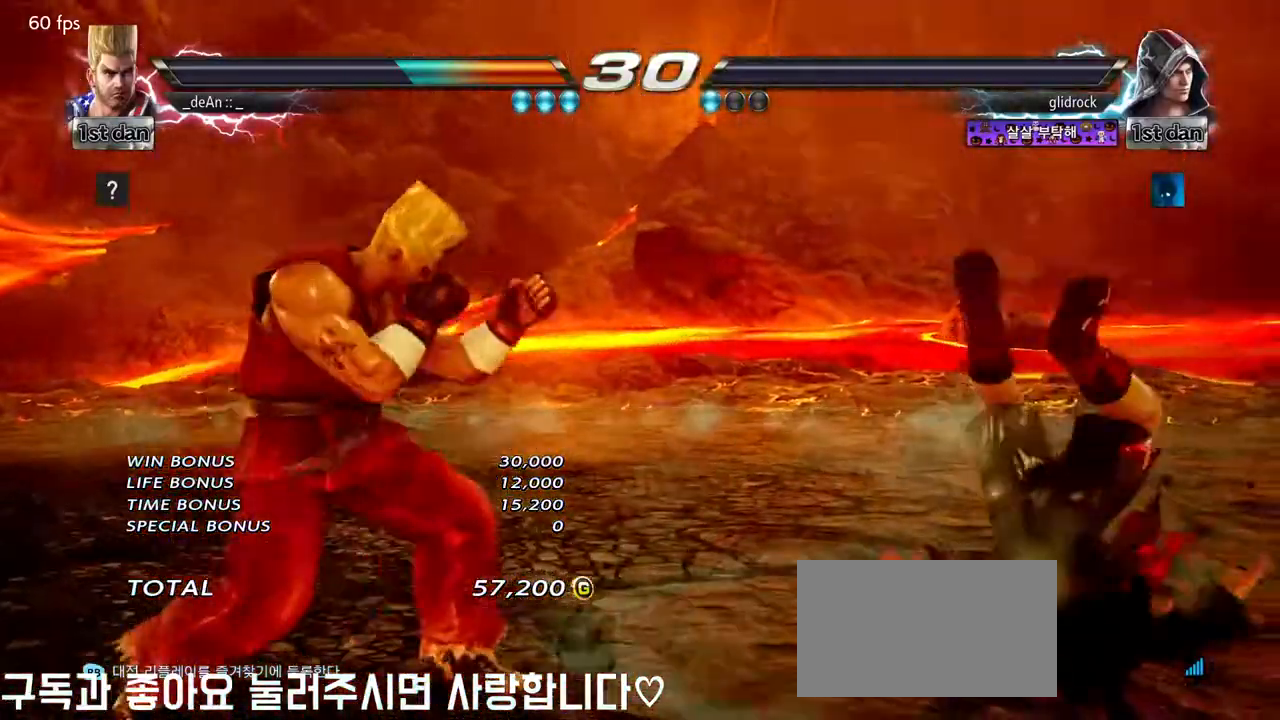
{"dt_ms": 500, "buttons": ["SQUARE", "TRIANGLE"], "left_stick": "center"}
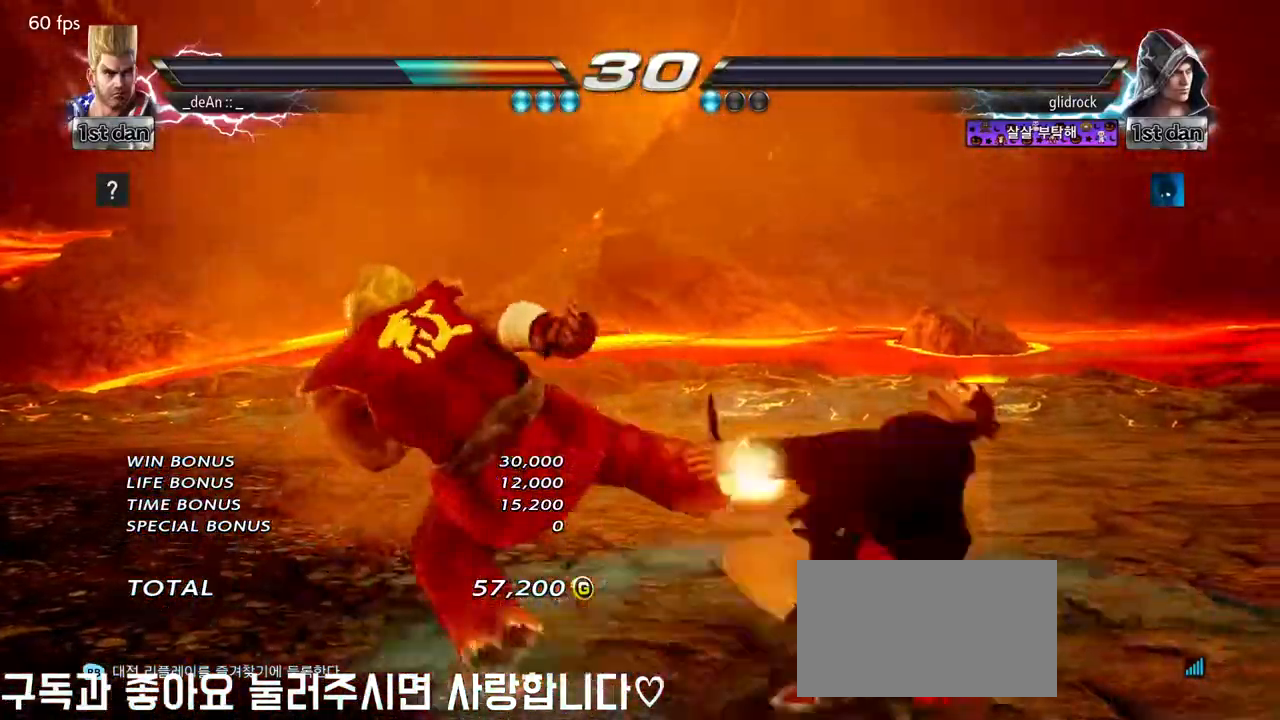
{"dt_ms": 500, "buttons": [], "left_stick": "center", "events": [[117, "SQUARE", "up"], [133, "TRIANGLE", "up"]]}